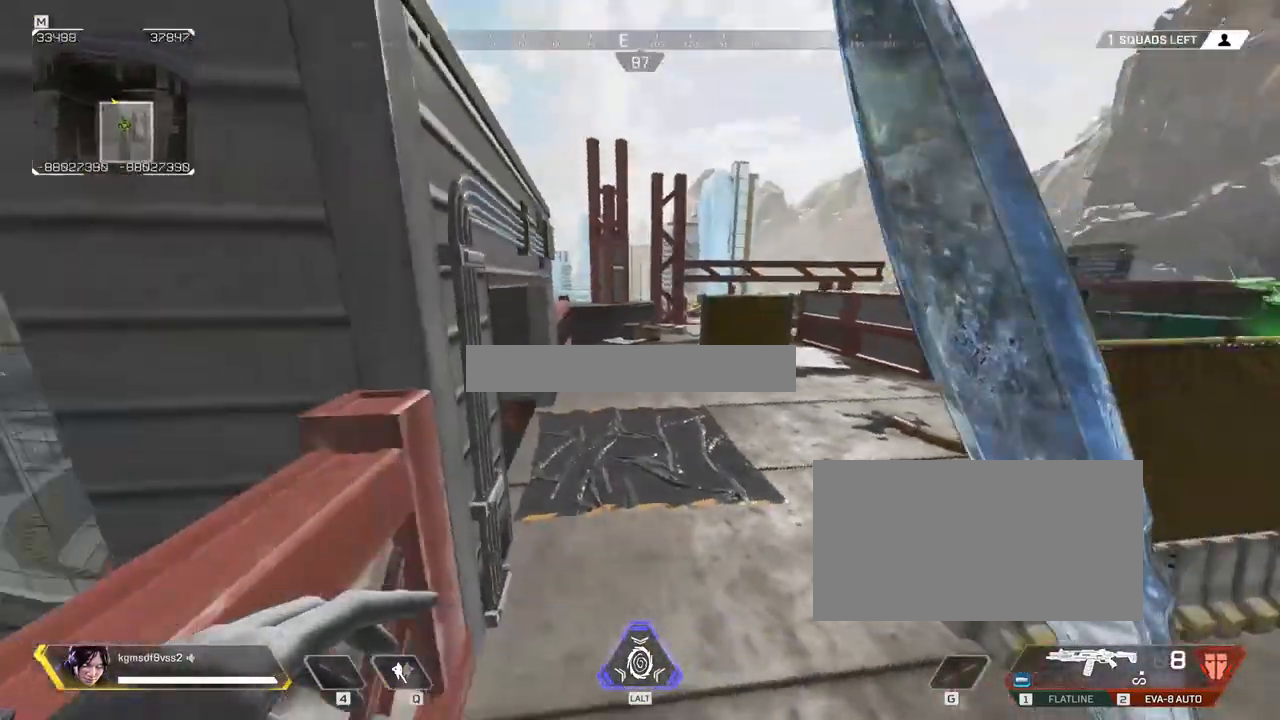
Gameplay with keyboard and mouse; each line is a JSON object with the keys and mouse buttons held at the frame after it. "events" lists presses ("down") and releases ("up") of "1", "2", "3", "4", "5", "a", "alt", "c", "caps_lock", "ctrl", "d", "e", "f", "g", "q", "r", "s", "shift", "space", "t", "tab", "v", "w", "x", "z", "mouse_left", "mouse_wheel" and "mouse_right" between this image and that frame as [ms after this image, input, new state], when the widget could be followed in between. "mouse_left", "mouse_wheel", "mouse_right" = the "left", "wheel", "right" buttons of the "mouse" list. No other keys are recorded. "wheel" means that the mouse wheel is clicked or scrolled. Not read: mouse_move.
{"keys": ["d"], "mouse": [], "events": [[433, "d", "down"]]}
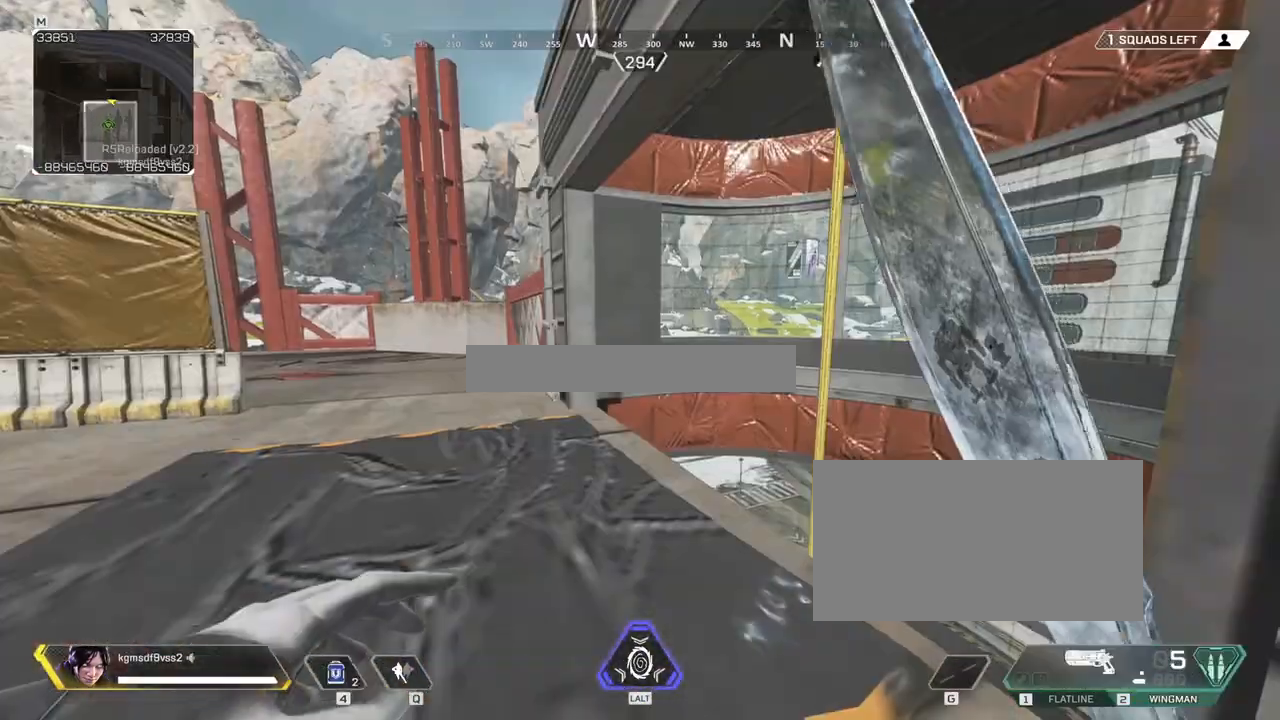
{"keys": ["d"], "mouse": [], "events": []}
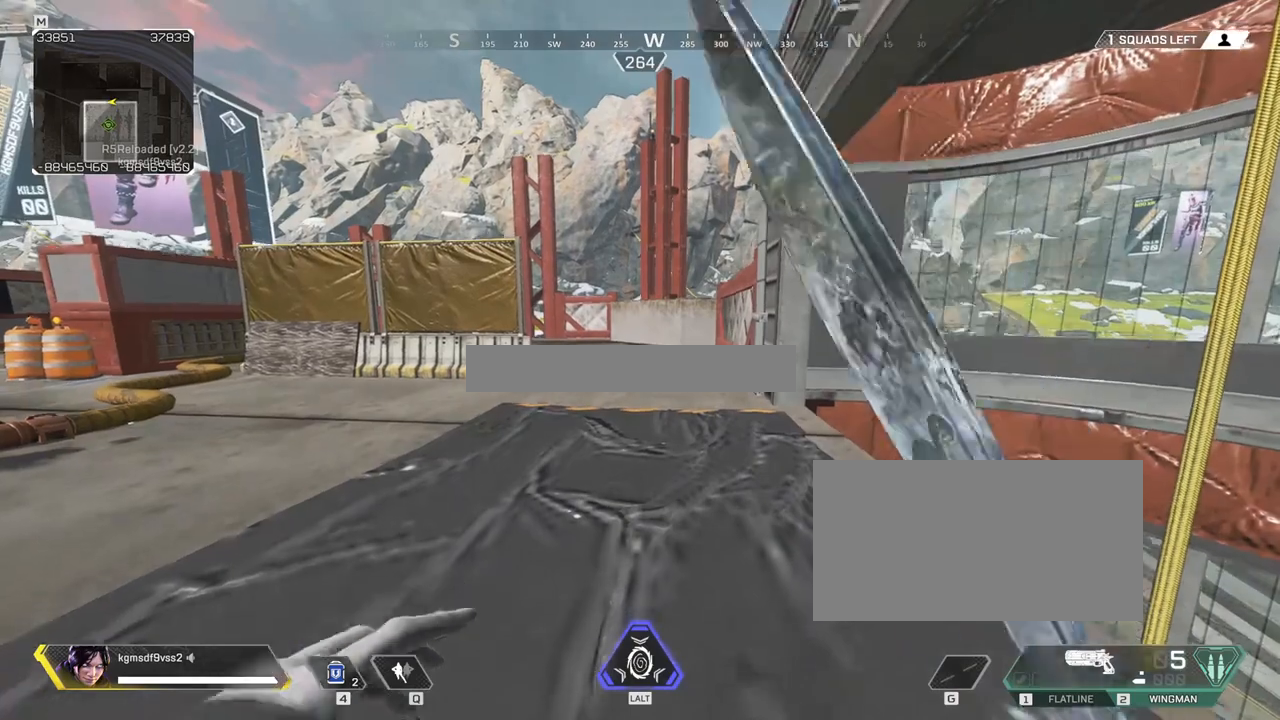
{"keys": ["d"], "mouse": [], "events": []}
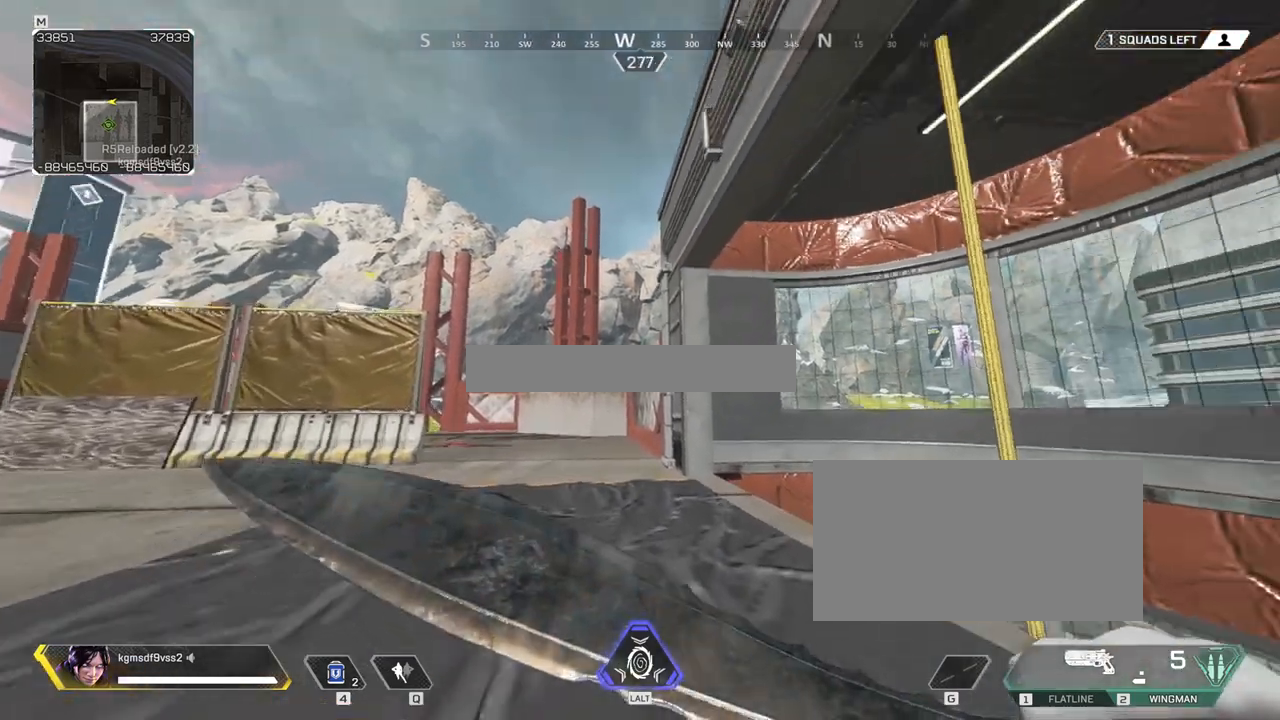
{"keys": ["d"], "mouse": [], "events": []}
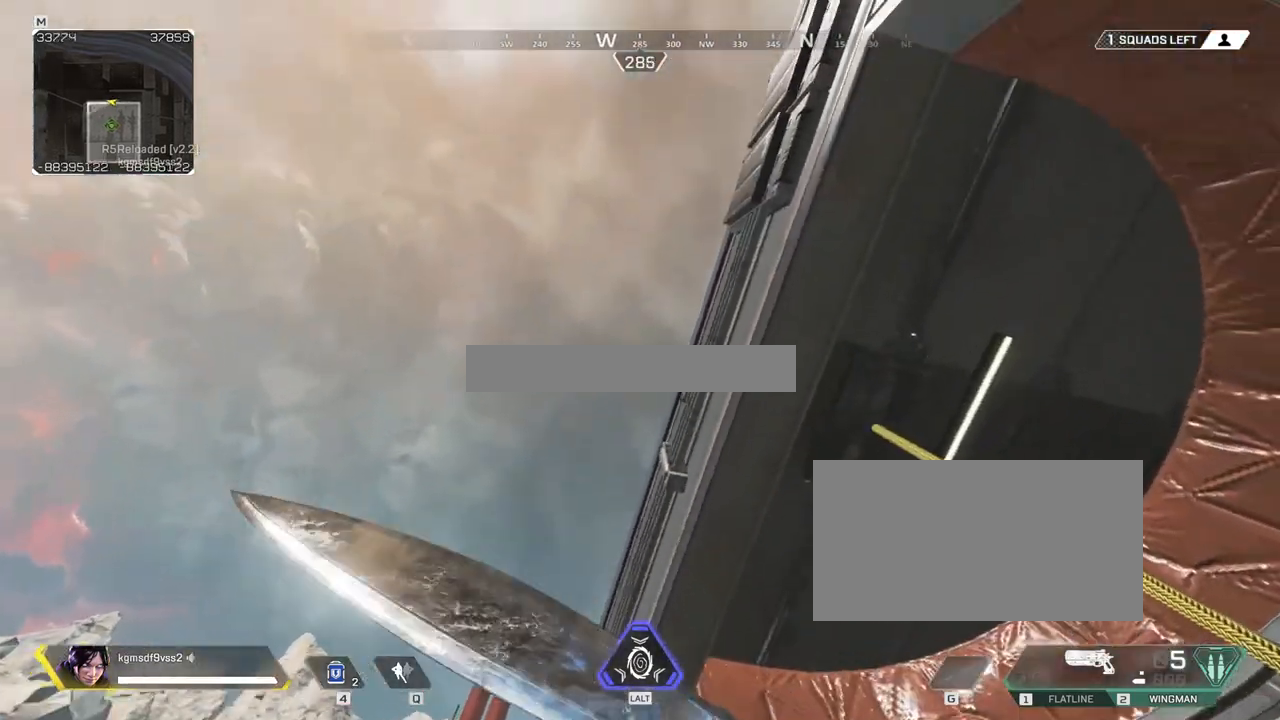
{"keys": ["d"], "mouse": [], "events": []}
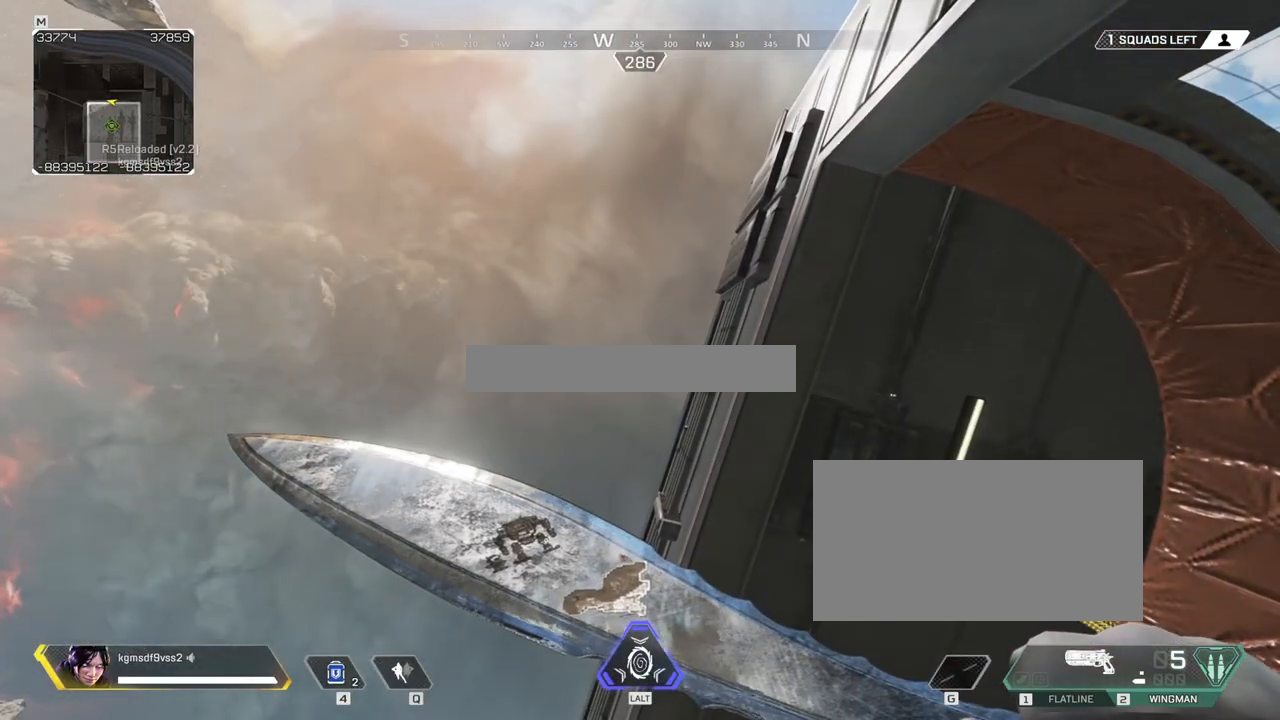
{"keys": ["d"], "mouse": [], "events": []}
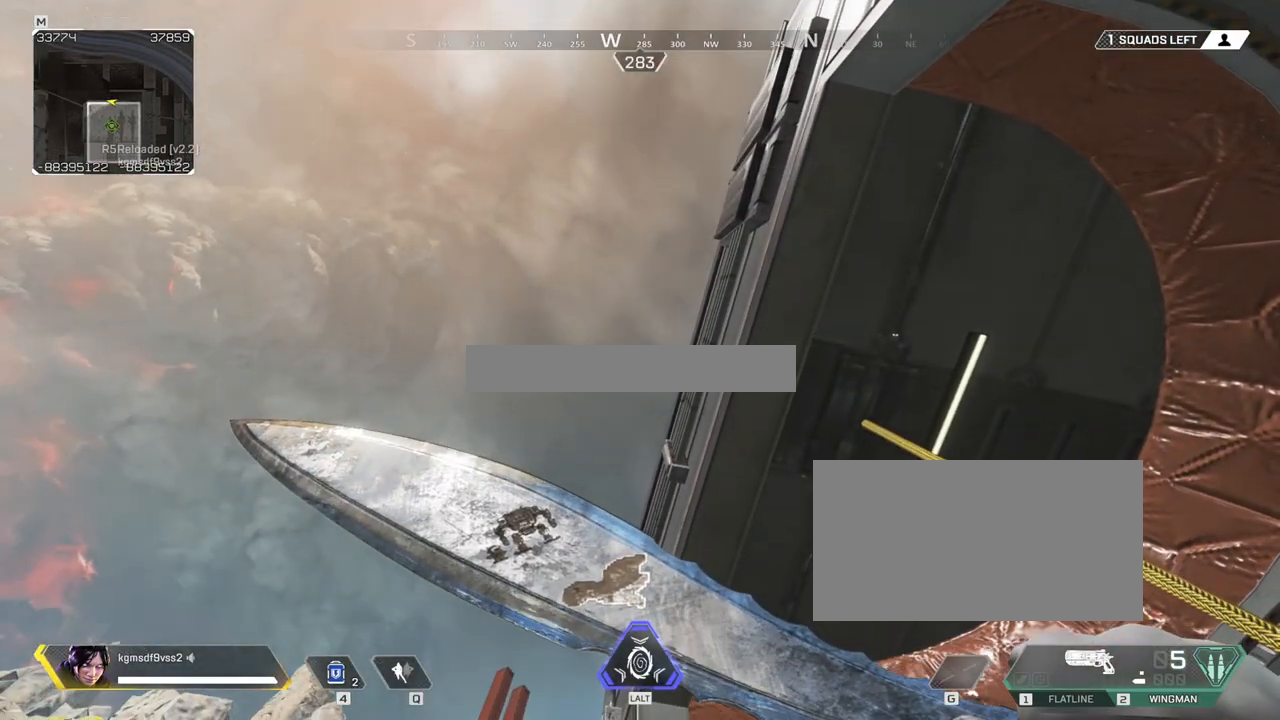
{"keys": ["d"], "mouse": [], "events": []}
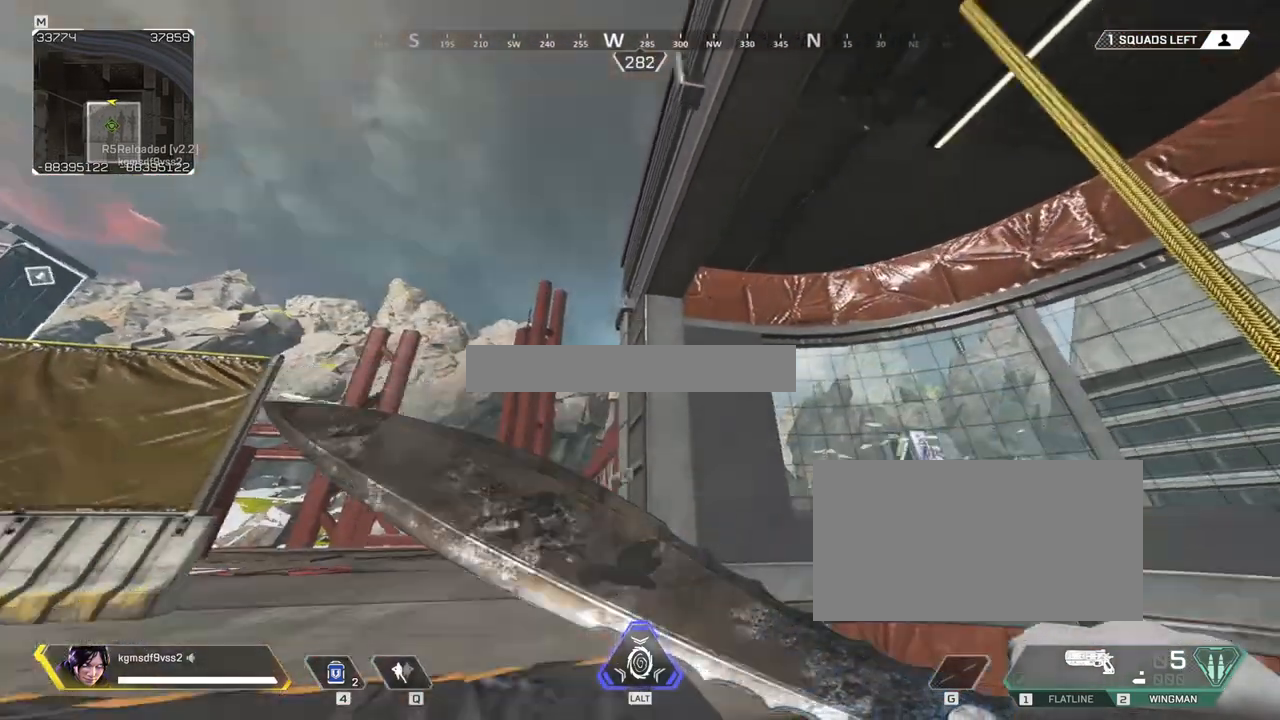
{"keys": ["d"], "mouse": [], "events": []}
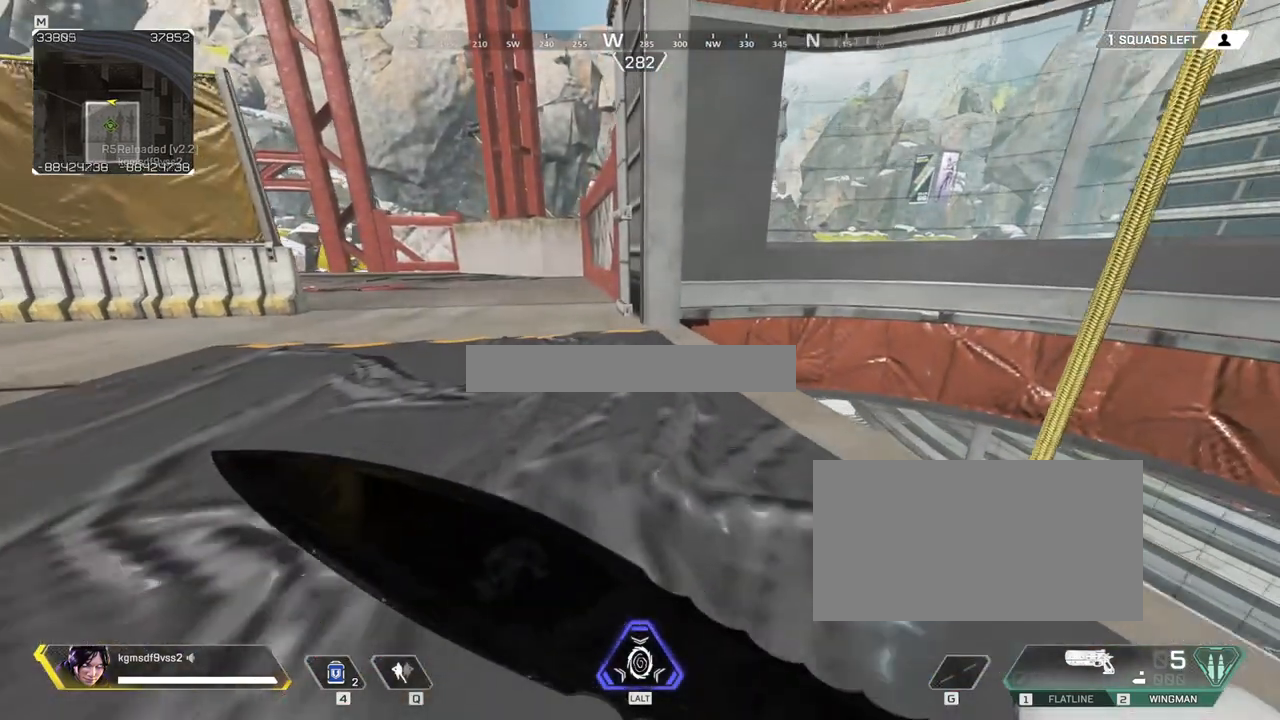
{"keys": ["d"], "mouse": [], "events": []}
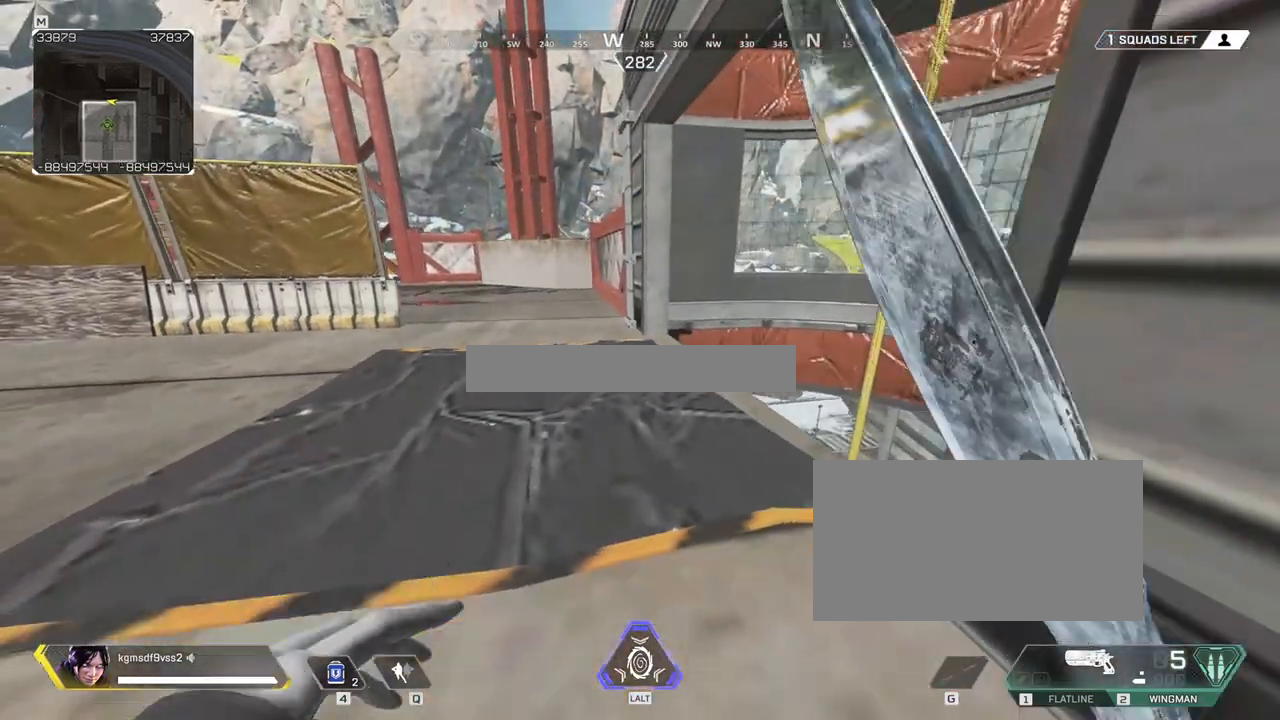
{"keys": ["d"], "mouse": [], "events": []}
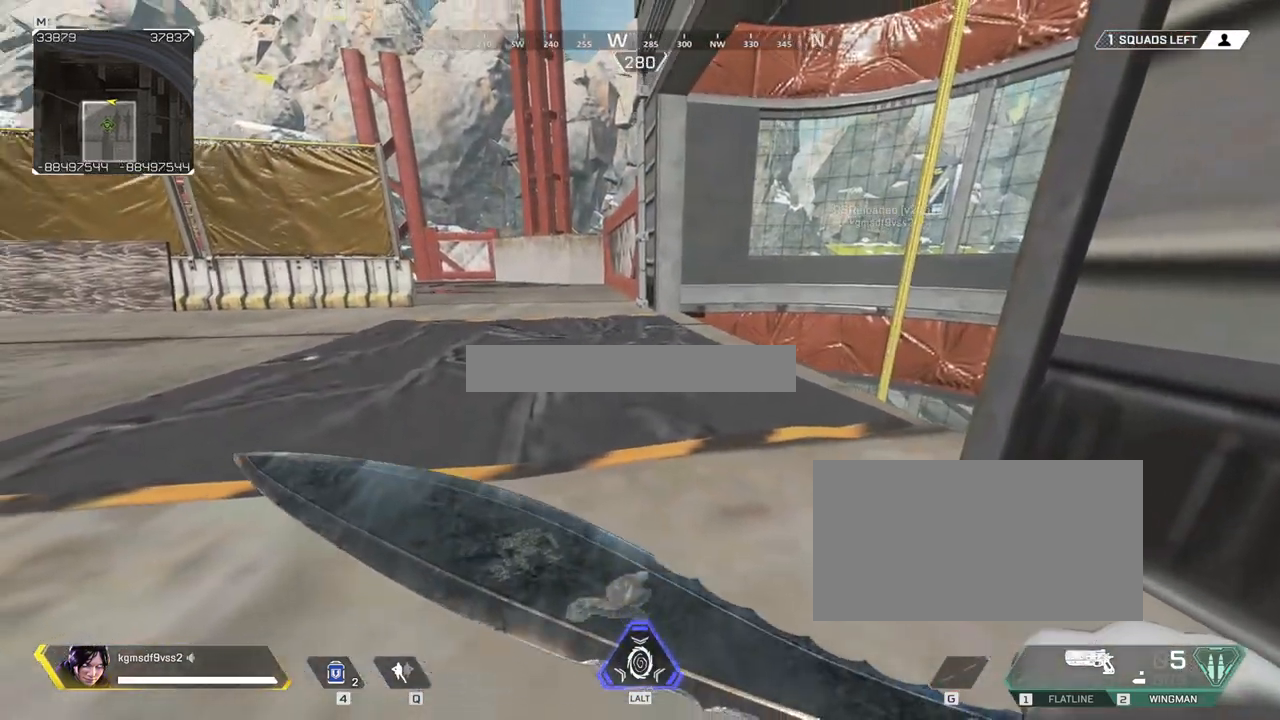
{"keys": ["d"], "mouse": [], "events": []}
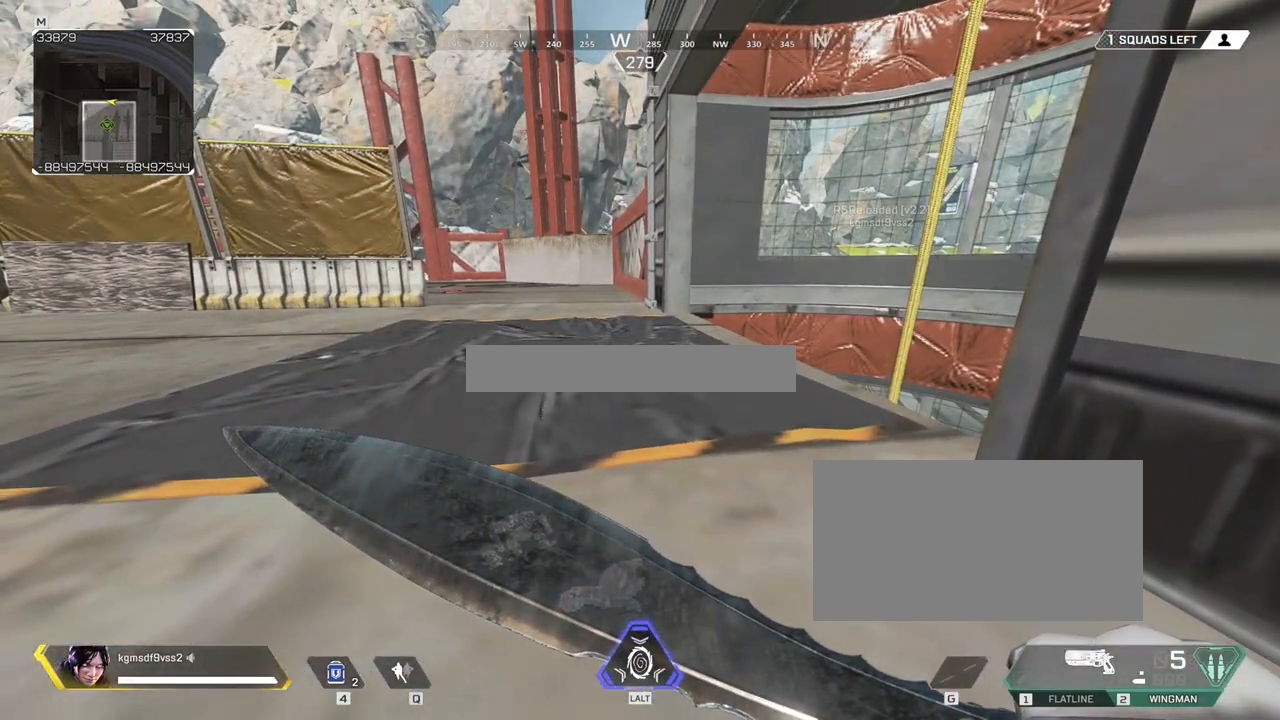
{"keys": ["d"], "mouse": [], "events": []}
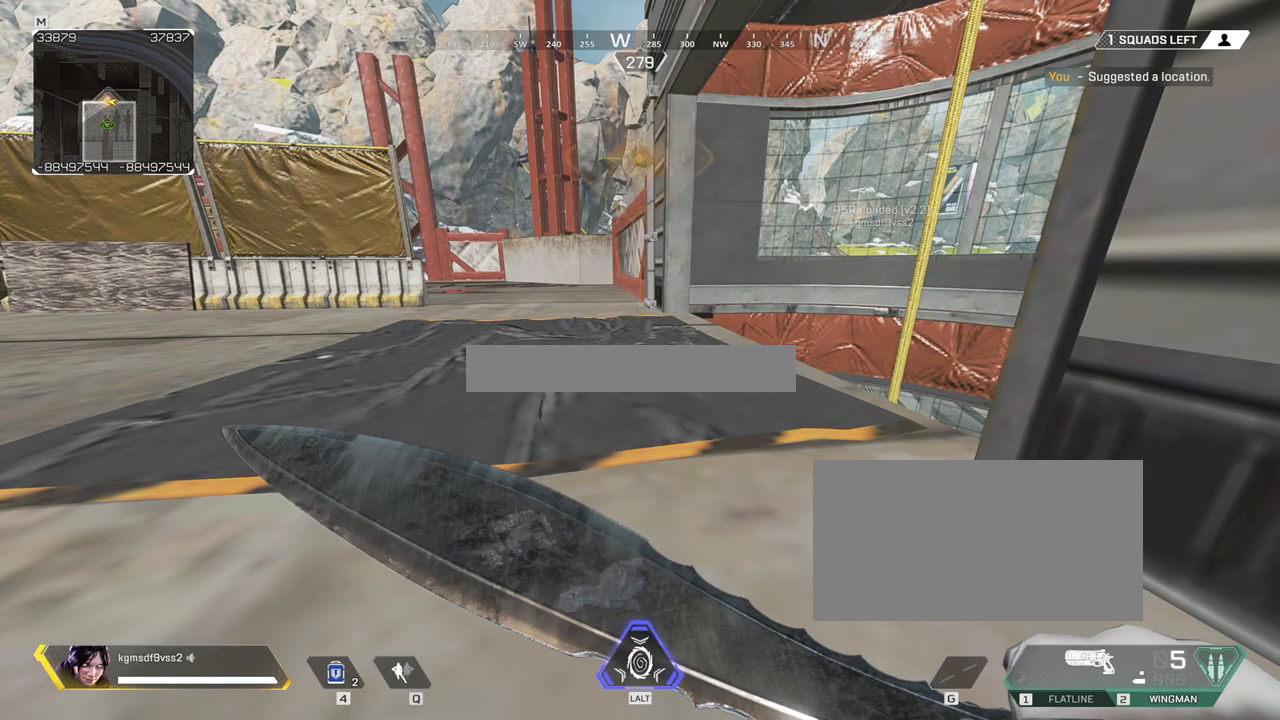
{"keys": ["d"], "mouse": [], "events": []}
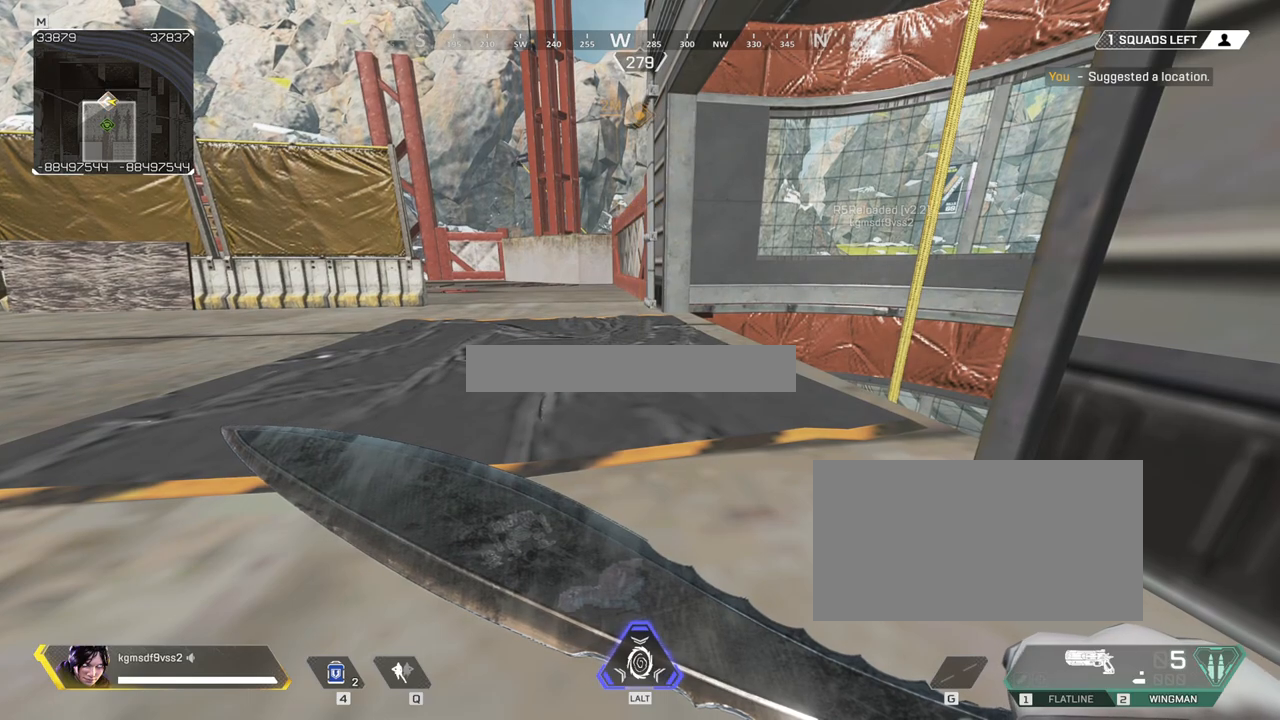
{"keys": [], "mouse": [], "events": [[217, "d", "up"]]}
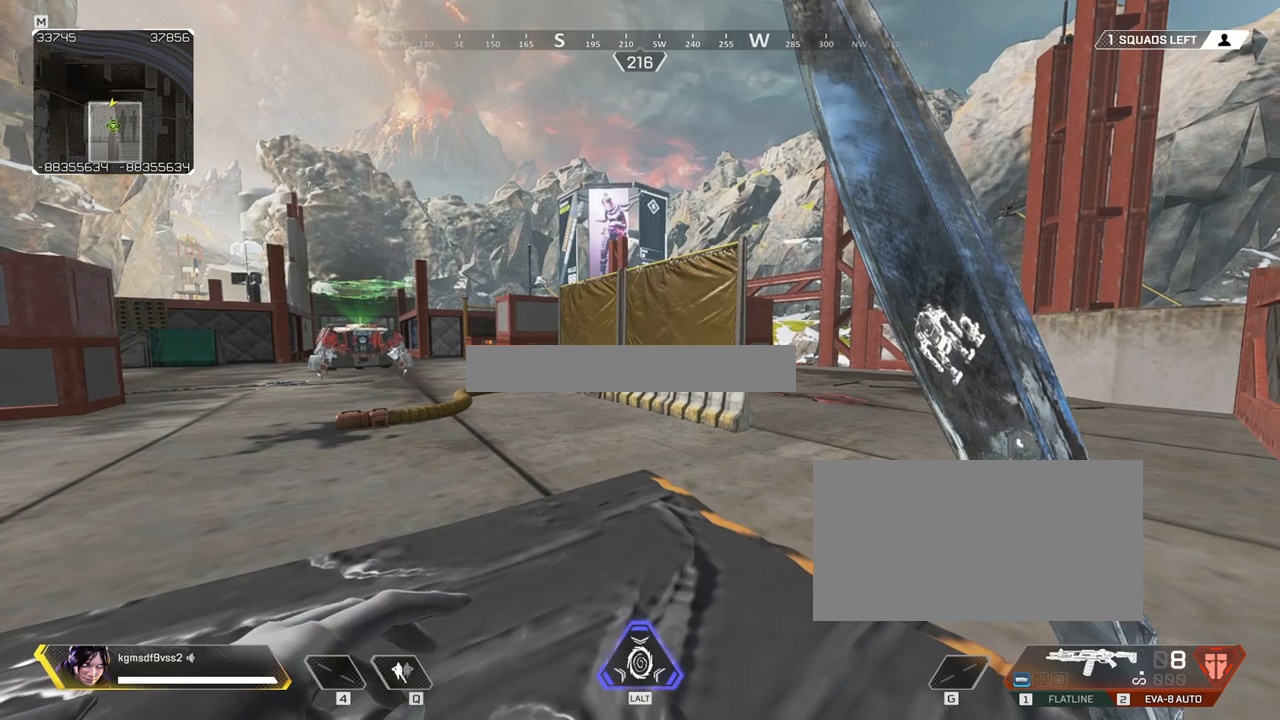
{"keys": [], "mouse": [], "events": []}
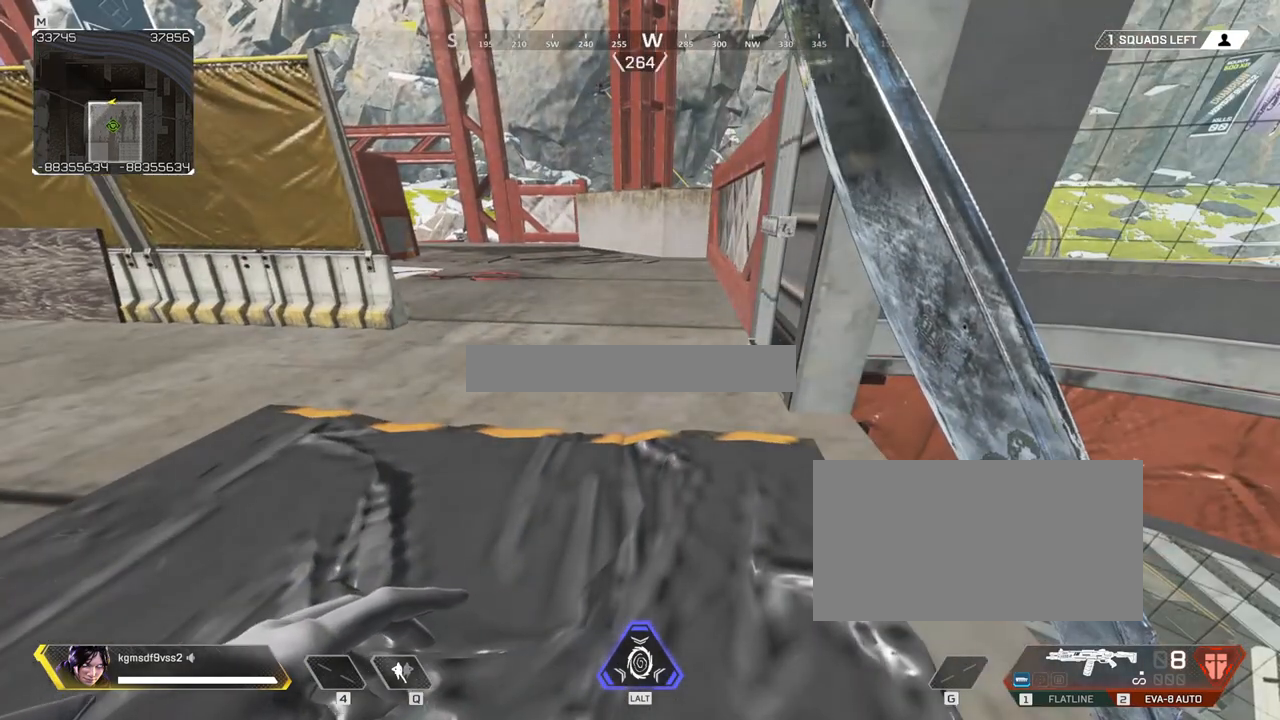
{"keys": [], "mouse": [], "events": []}
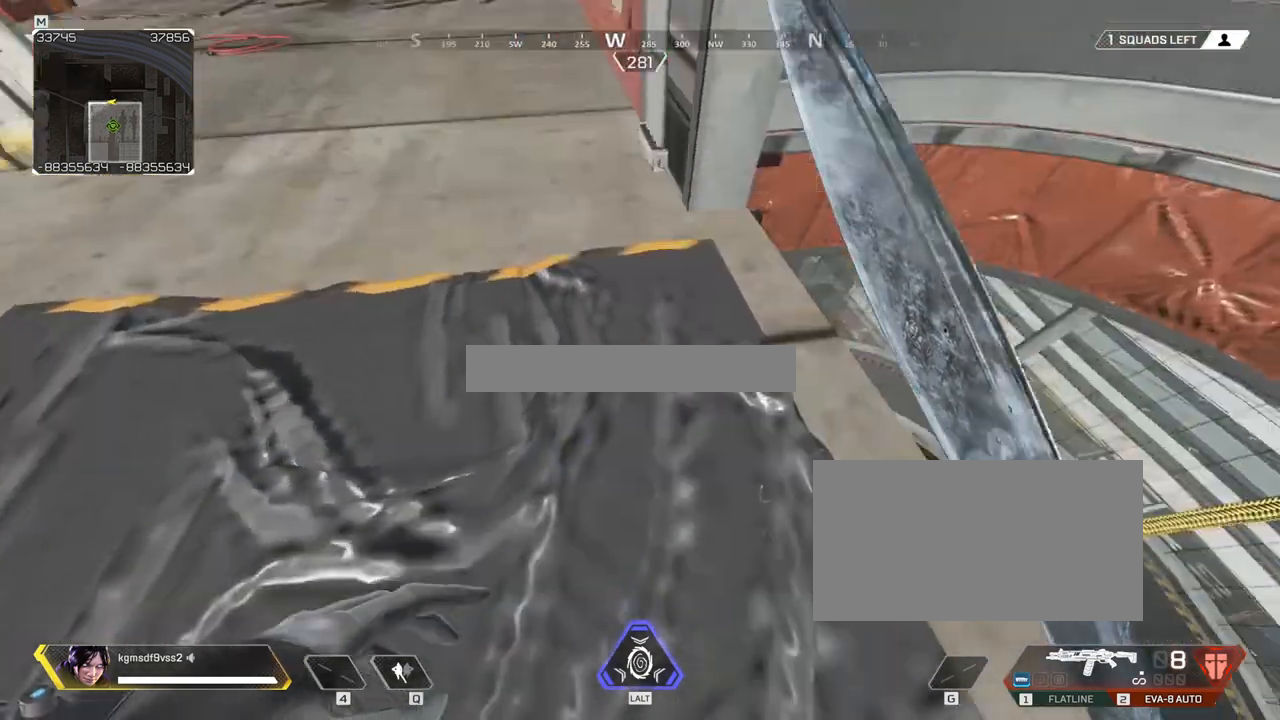
{"keys": [], "mouse": [], "events": [[383, "f", "down"], [483, "f", "up"]]}